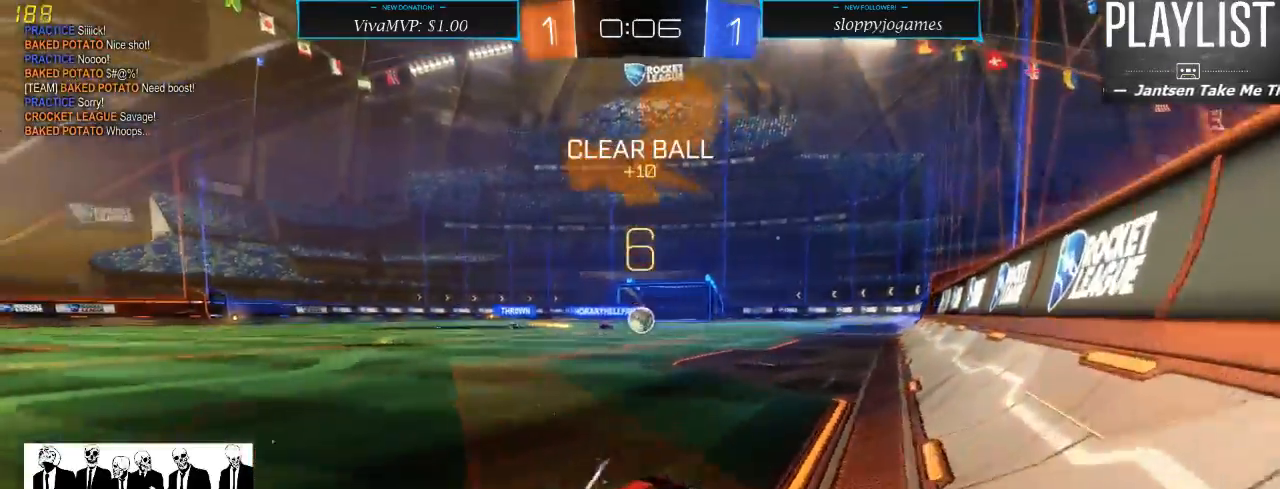
Gameplay with a controller (Xbox layout); each line is a JSON object with the inputs held at the frame after it. "events" lists button and stick changes between this image and that frame as [ms after this image, input, new state], when the widget could be followed in between. Not read: L3 R3.
{"buttons": ["R2"], "left_stick": "center", "right_stick": "center", "events": [[117, "left_stick", "center"]]}
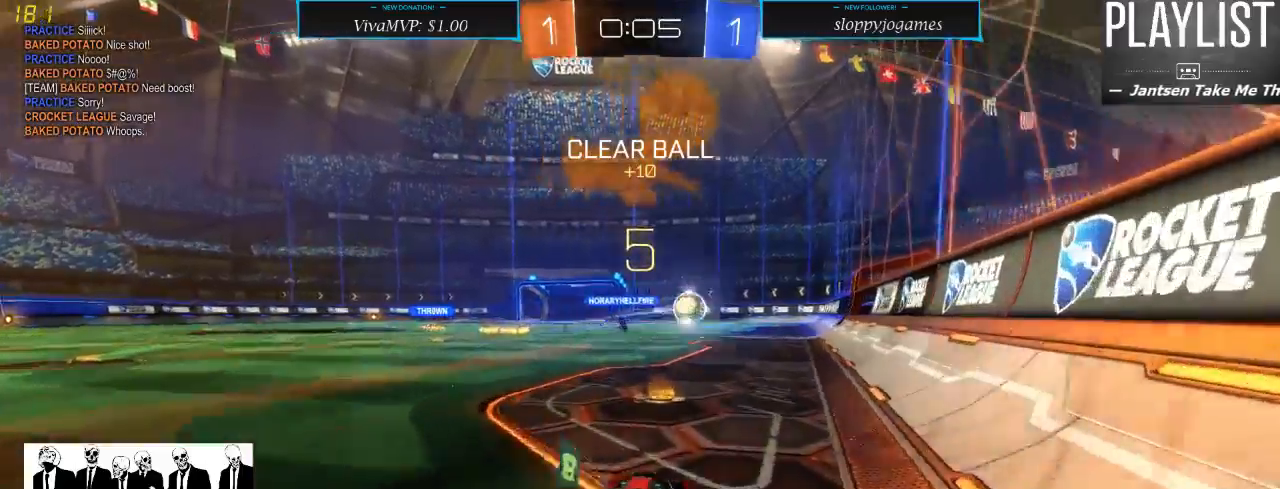
{"buttons": ["R2"], "left_stick": "left", "right_stick": "center", "events": [[217, "left_stick", "left"]]}
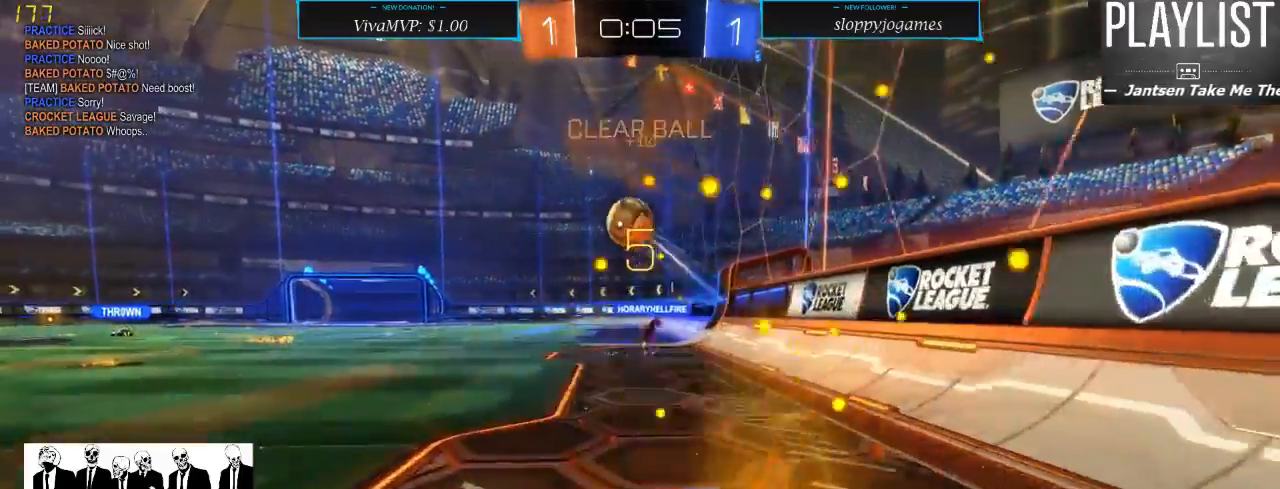
{"buttons": ["R2"], "left_stick": "left", "right_stick": "center", "events": []}
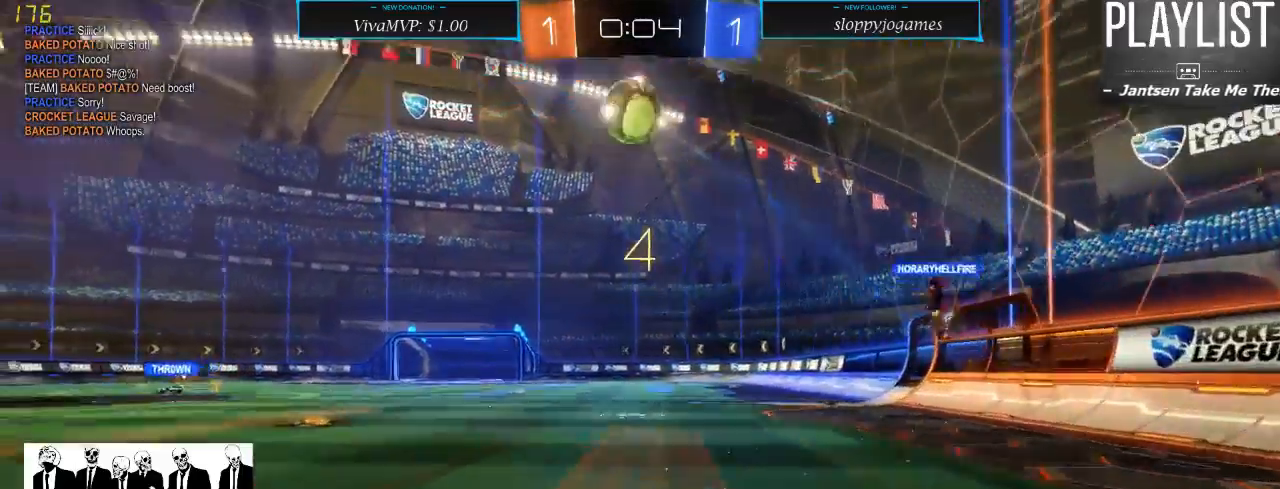
{"buttons": ["R2"], "left_stick": "center", "right_stick": "center", "events": [[300, "left_stick", "center"]]}
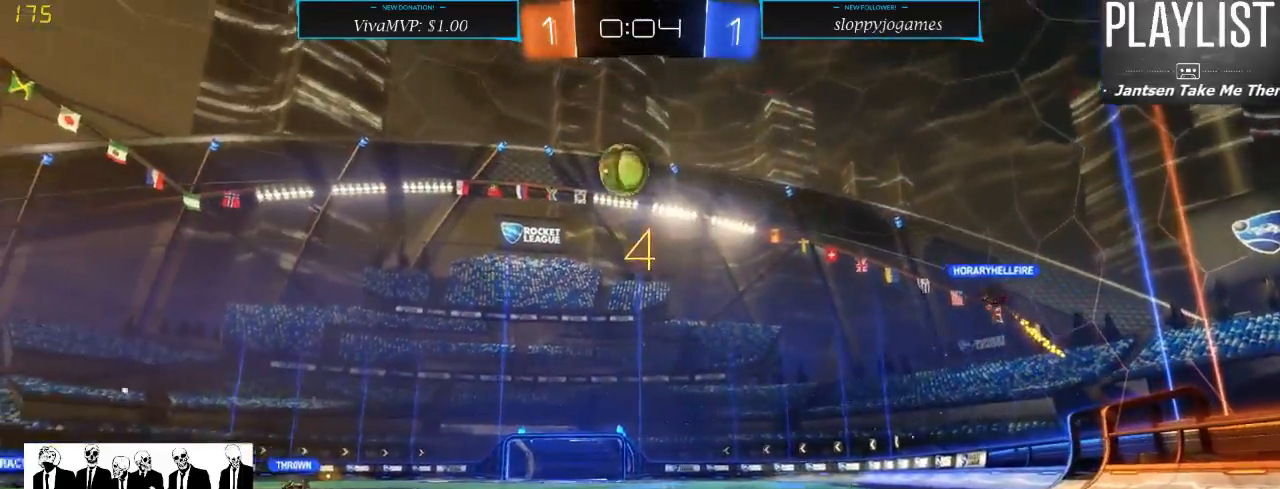
{"buttons": ["R2"], "left_stick": "center", "right_stick": "center", "events": [[200, "left_stick", "right"], [417, "left_stick", "center"]]}
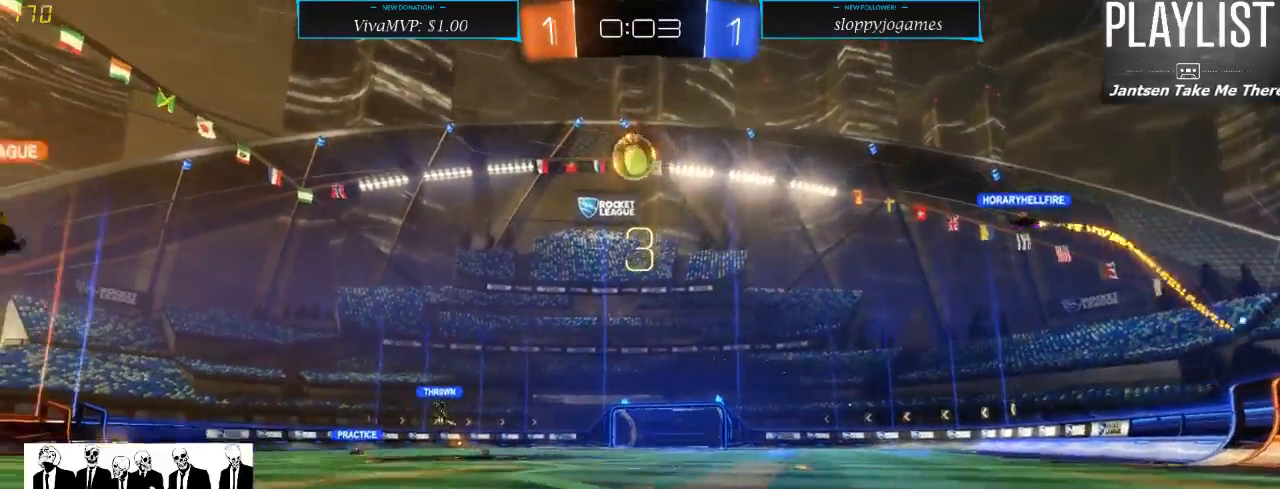
{"buttons": ["R2"], "left_stick": "down-left", "right_stick": "center", "events": [[333, "left_stick", "left"], [450, "left_stick", "down-left"]]}
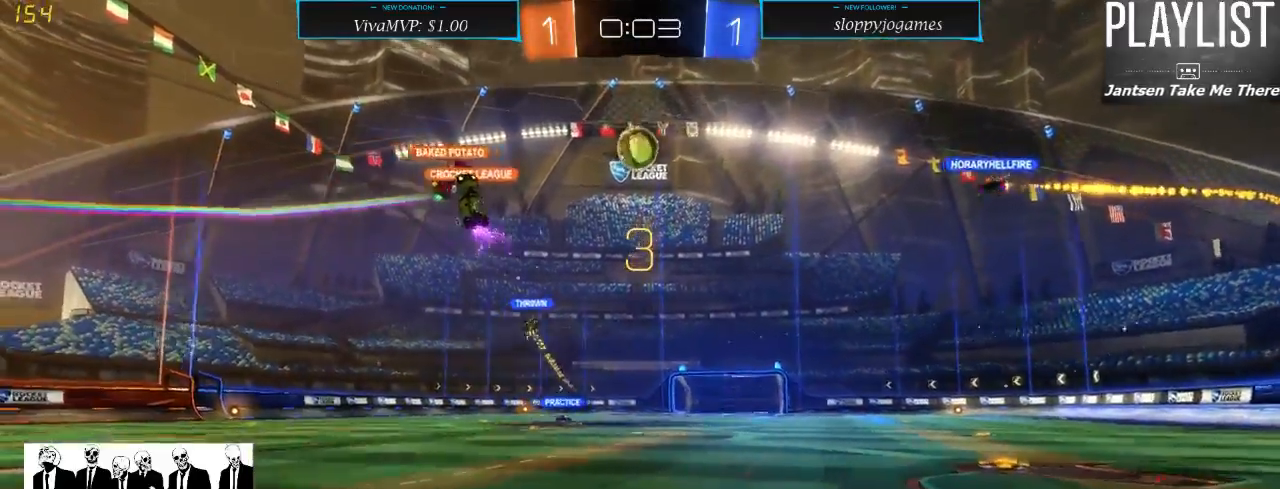
{"buttons": ["X", "R2"], "left_stick": "right", "right_stick": "center", "events": [[167, "left_stick", "center"], [217, "left_stick", "right"], [300, "X", "down"]]}
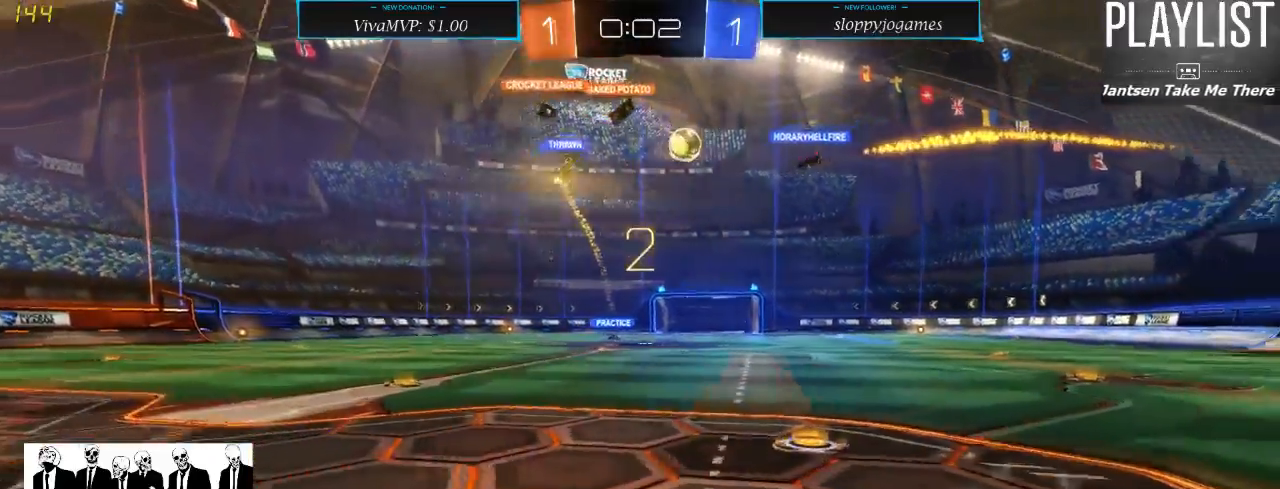
{"buttons": ["R2"], "left_stick": "right", "right_stick": "center", "events": [[33, "X", "up"]]}
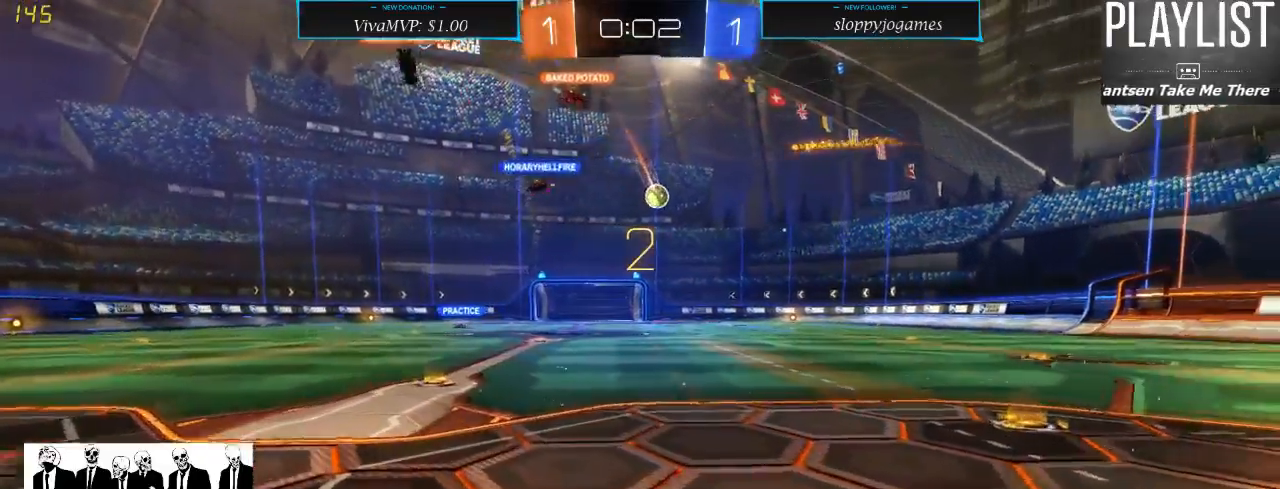
{"buttons": ["R2"], "left_stick": "center", "right_stick": "center", "events": [[83, "left_stick", "center"], [167, "left_stick", "left"], [483, "left_stick", "center"]]}
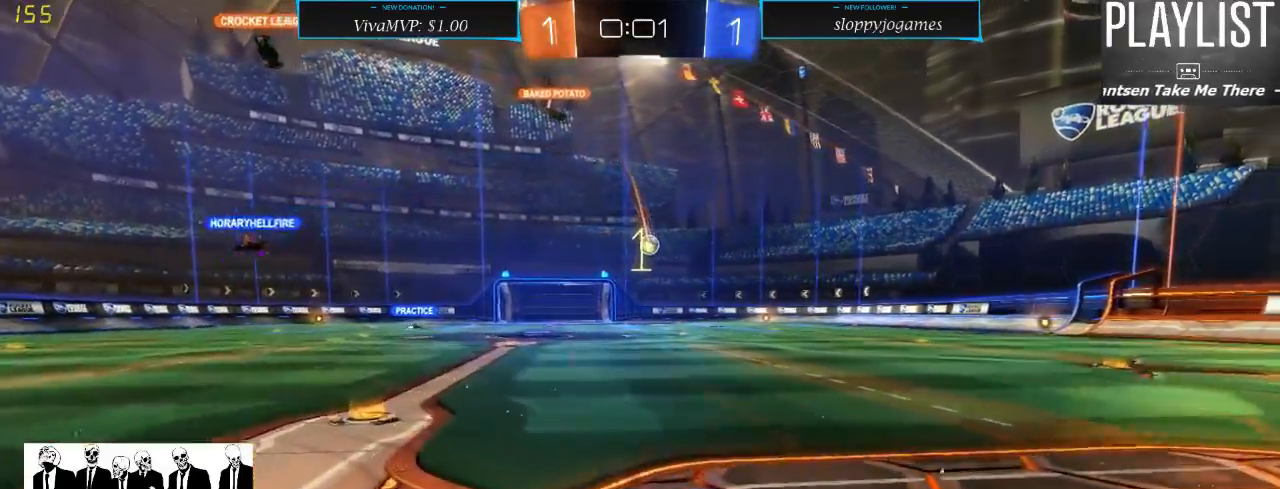
{"buttons": ["R2"], "left_stick": "right", "right_stick": "center", "events": [[300, "left_stick", "right"]]}
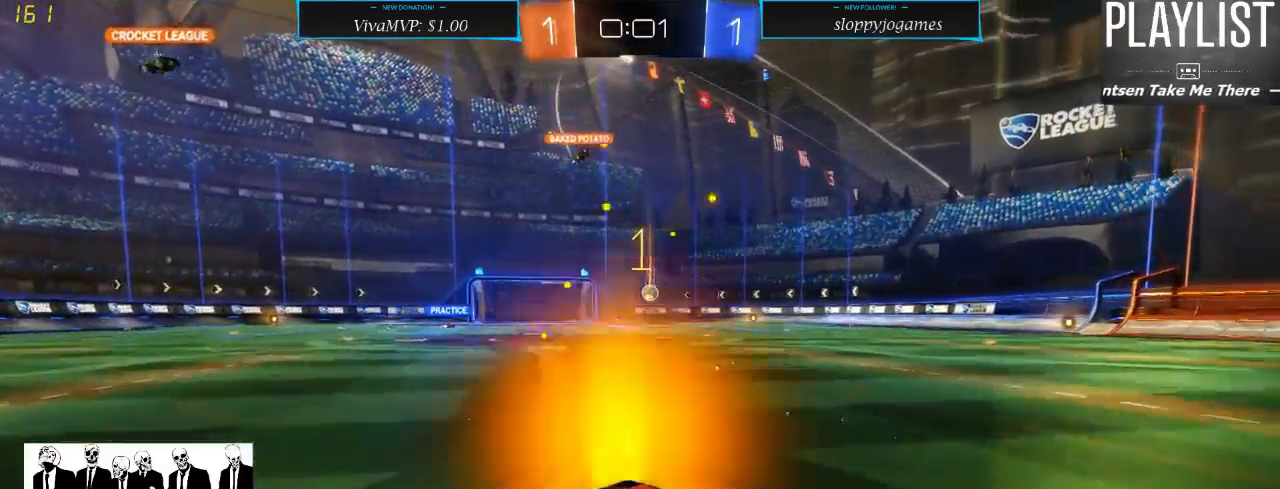
{"buttons": ["R2"], "left_stick": "up-right", "right_stick": "center", "events": [[200, "left_stick", "up-right"], [367, "A", "down"], [500, "A", "up"]]}
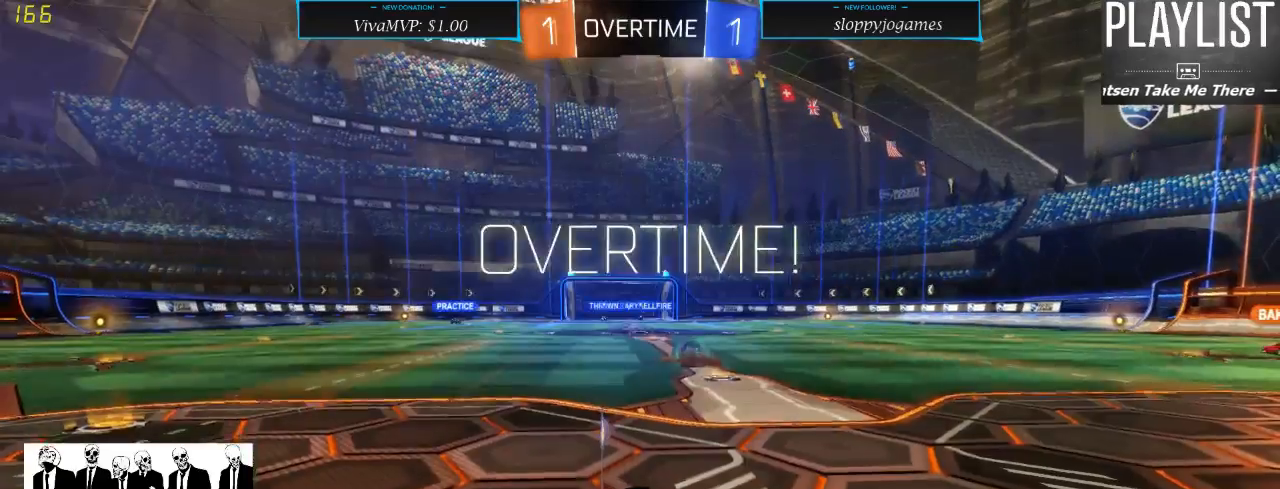
{"buttons": [], "left_stick": "center", "right_stick": "center", "events": [[50, "A", "down"], [167, "A", "up"], [333, "left_stick", "center"], [467, "R2", "up"]]}
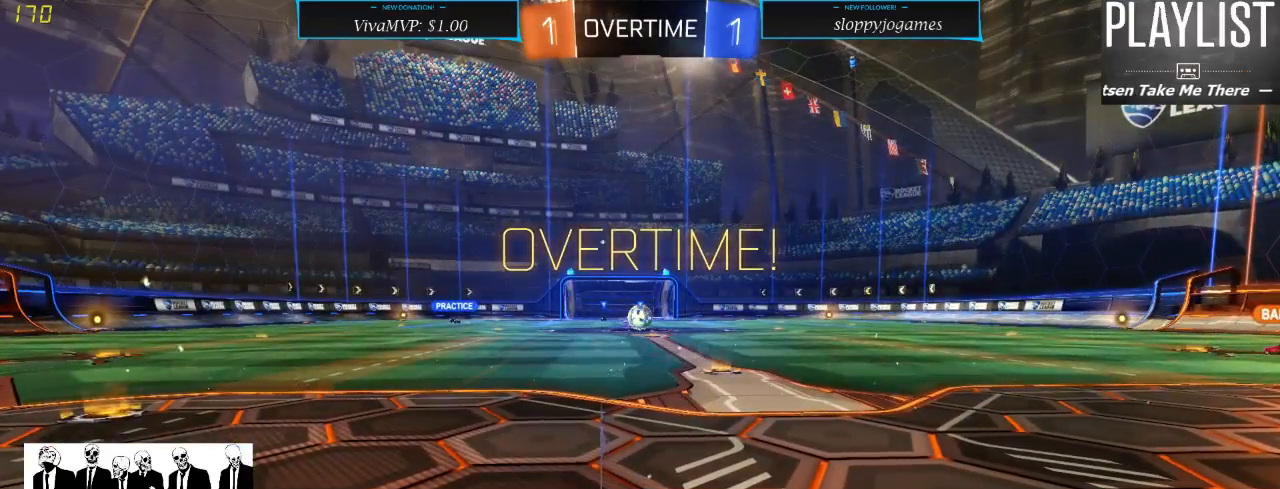
{"buttons": ["SELECT"], "left_stick": "center", "right_stick": "center", "events": [[500, "SELECT", "down"]]}
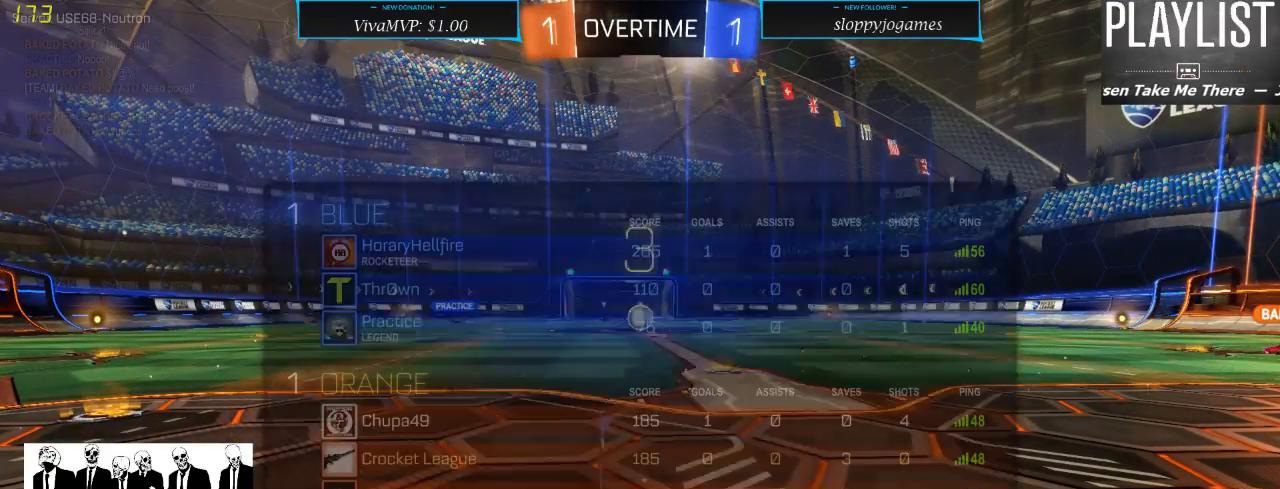
{"buttons": ["SELECT"], "left_stick": "center", "right_stick": "center", "events": []}
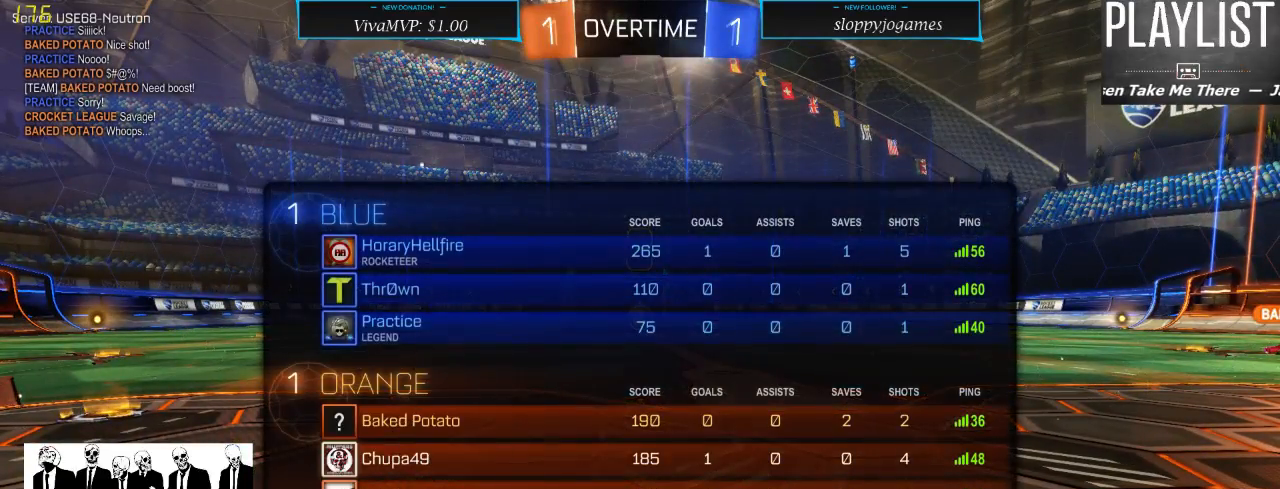
{"buttons": [], "left_stick": "center", "right_stick": "right", "events": [[200, "SELECT", "up"], [417, "right_stick", "right"]]}
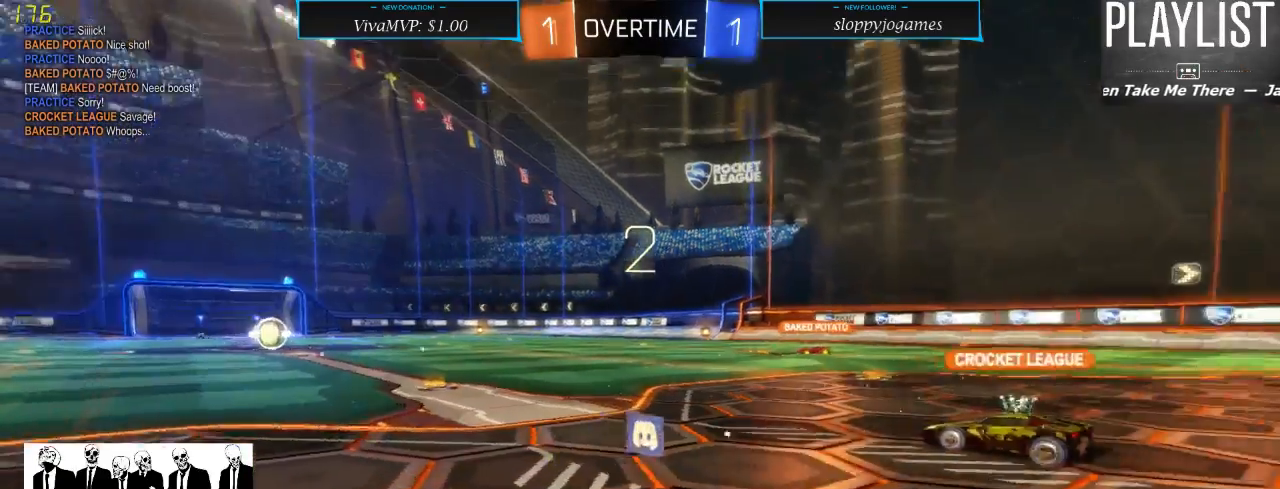
{"buttons": [], "left_stick": "center", "right_stick": "center", "events": [[317, "right_stick", "center"]]}
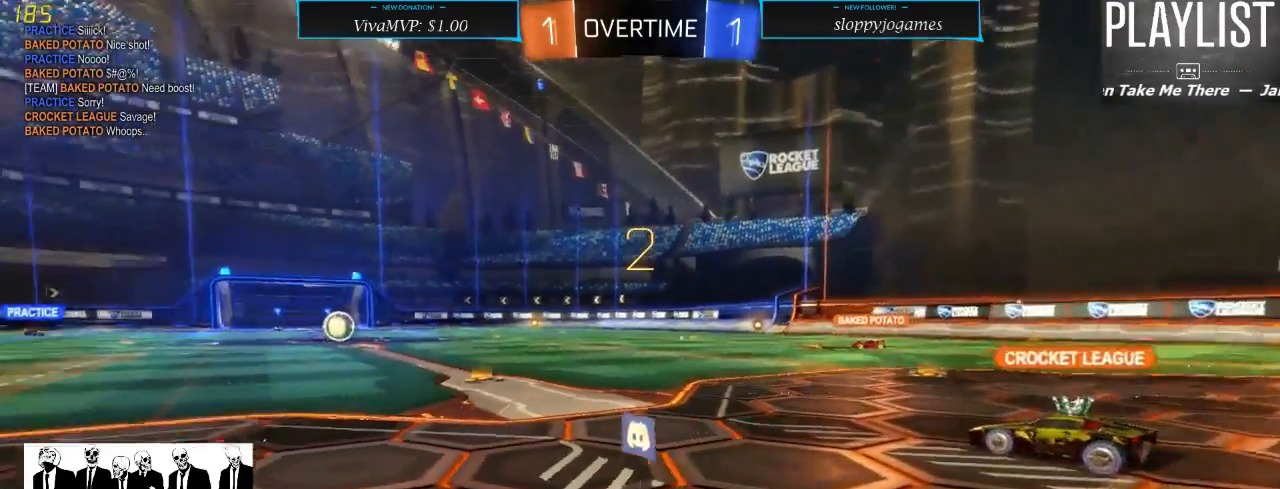
{"buttons": [], "left_stick": "center", "right_stick": "center", "events": []}
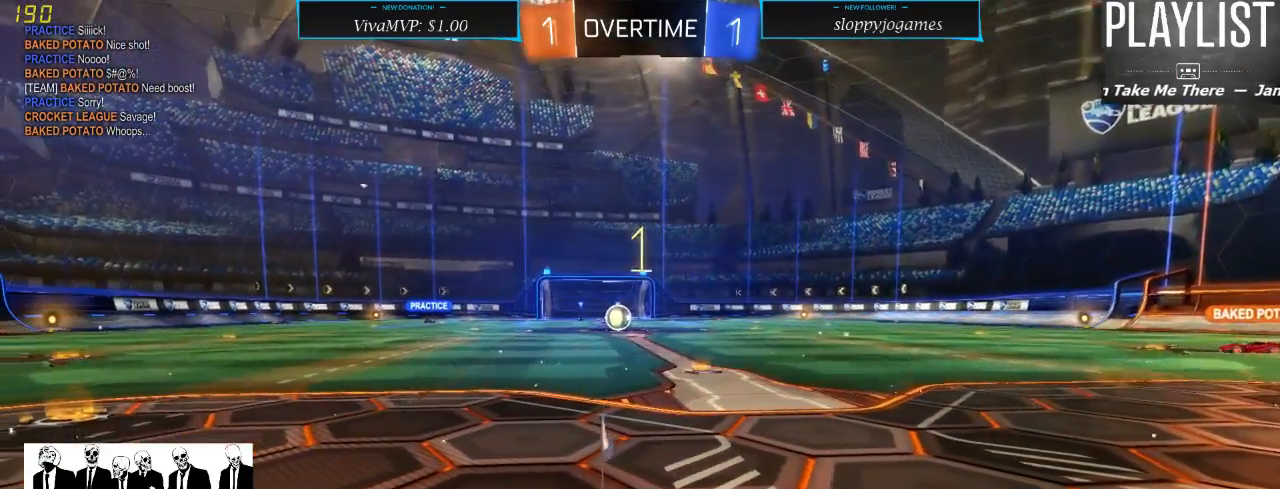
{"buttons": [], "left_stick": "center", "right_stick": "center", "events": []}
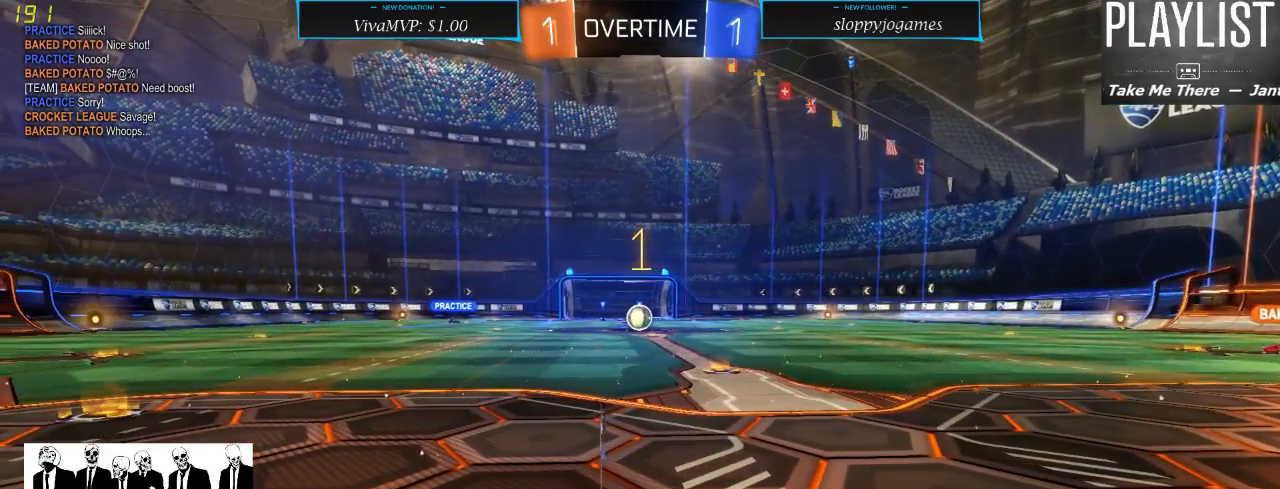
{"buttons": ["R2"], "left_stick": "center", "right_stick": "center", "events": [[450, "R2", "down"]]}
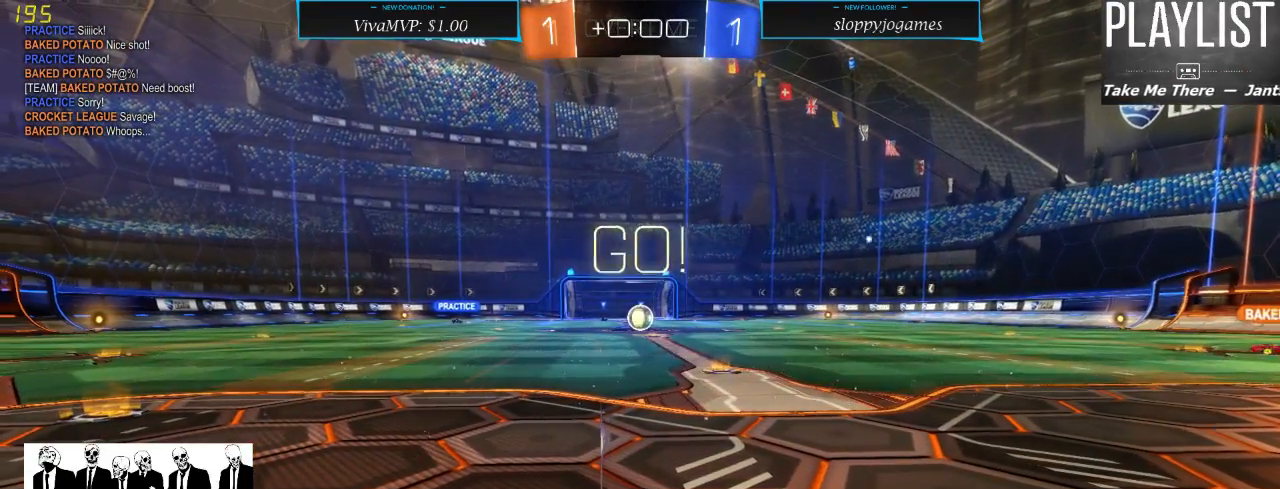
{"buttons": ["R2"], "left_stick": "center", "right_stick": "center", "events": []}
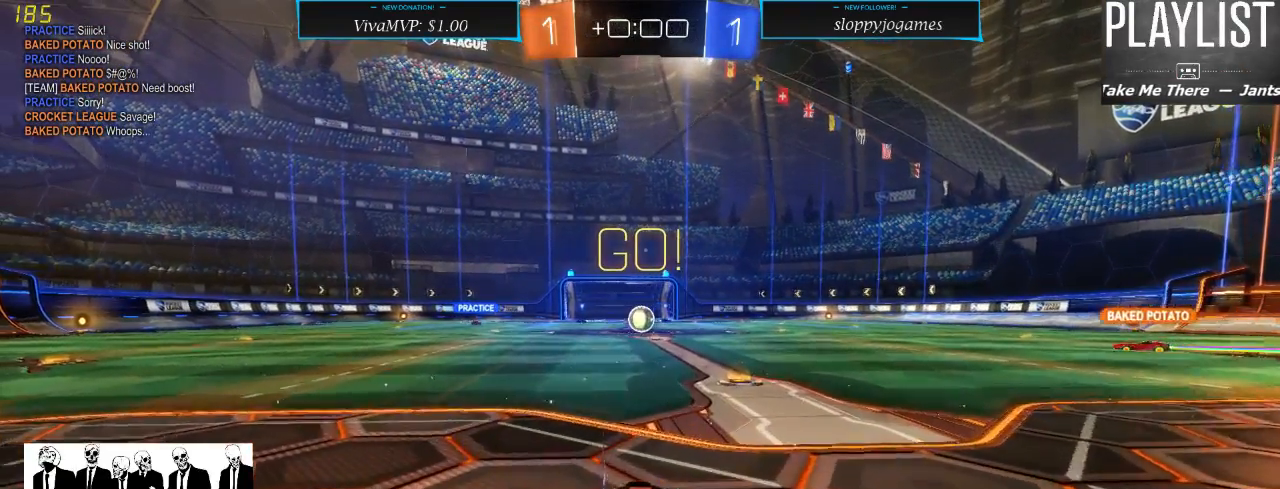
{"buttons": ["R2"], "left_stick": "center", "right_stick": "center", "events": [[217, "left_stick", "right"], [450, "left_stick", "center"]]}
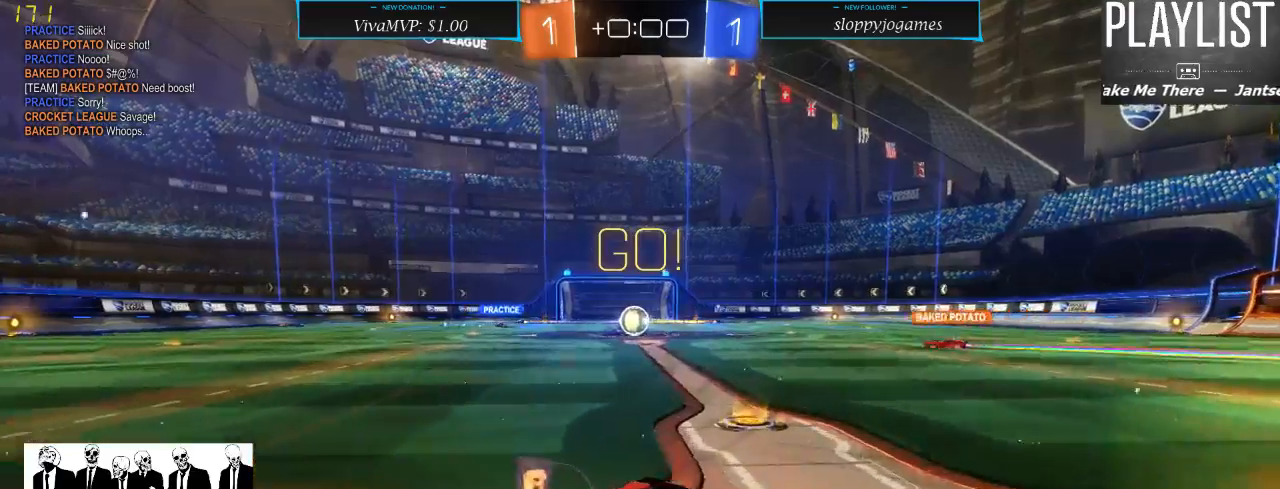
{"buttons": ["L2"], "left_stick": "center", "right_stick": "center", "events": [[83, "left_stick", "left"], [133, "X", "down"], [267, "X", "up"], [333, "L2", "down"], [333, "left_stick", "center"], [367, "R2", "up"]]}
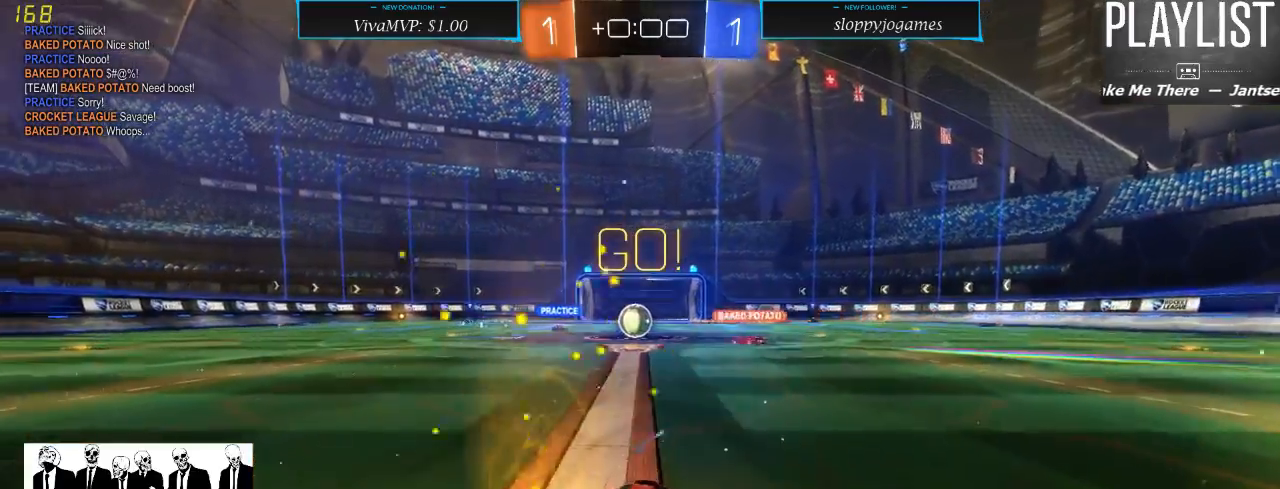
{"buttons": ["R2"], "left_stick": "center", "right_stick": "center", "events": [[133, "L2", "up"], [250, "R2", "down"]]}
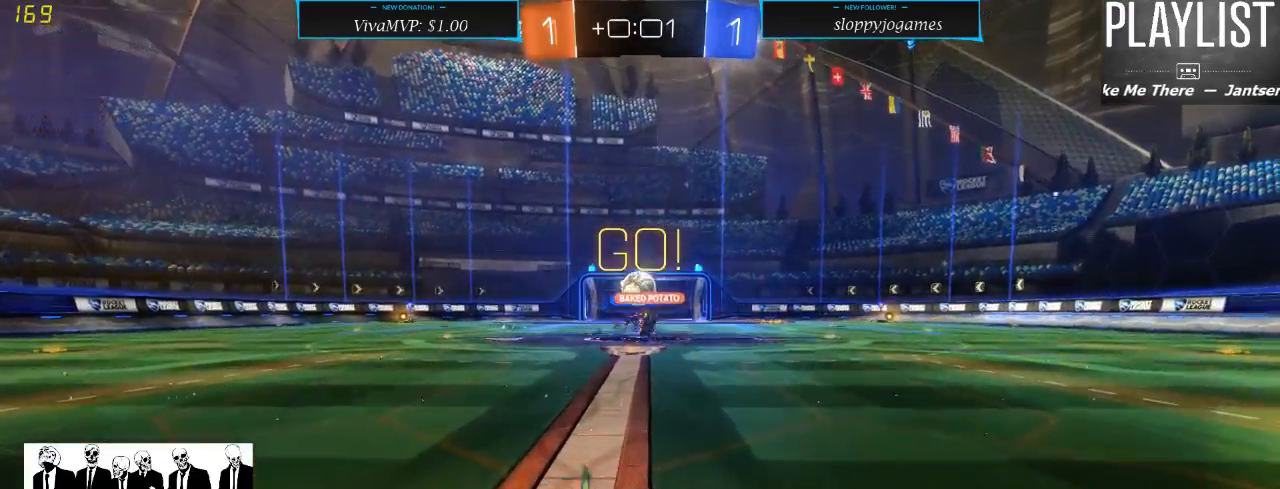
{"buttons": ["R2"], "left_stick": "right", "right_stick": "center", "events": [[417, "left_stick", "right"]]}
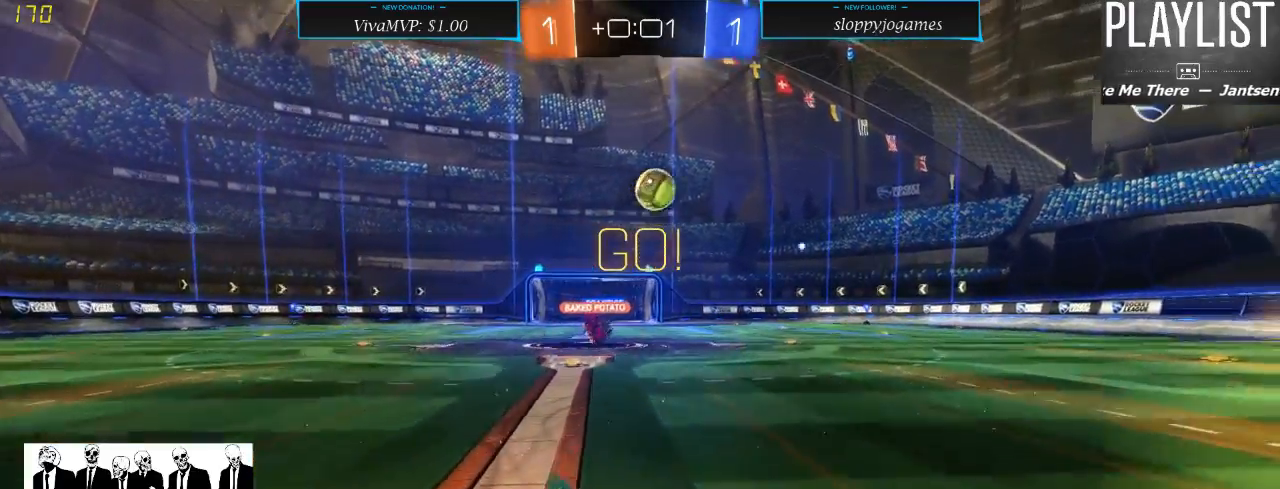
{"buttons": ["A", "R2"], "left_stick": "down-left", "right_stick": "center", "events": [[217, "left_stick", "center"], [350, "left_stick", "down-left"], [433, "A", "down"]]}
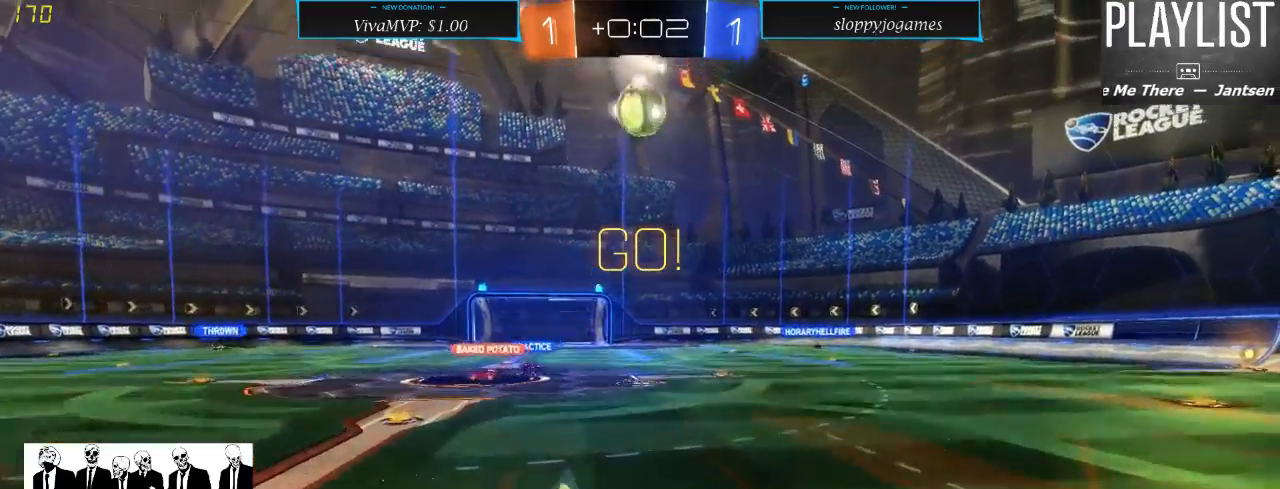
{"buttons": ["R1", "R2"], "left_stick": "center", "right_stick": "center", "events": [[217, "A", "up"], [250, "left_stick", "center"], [367, "R1", "down"]]}
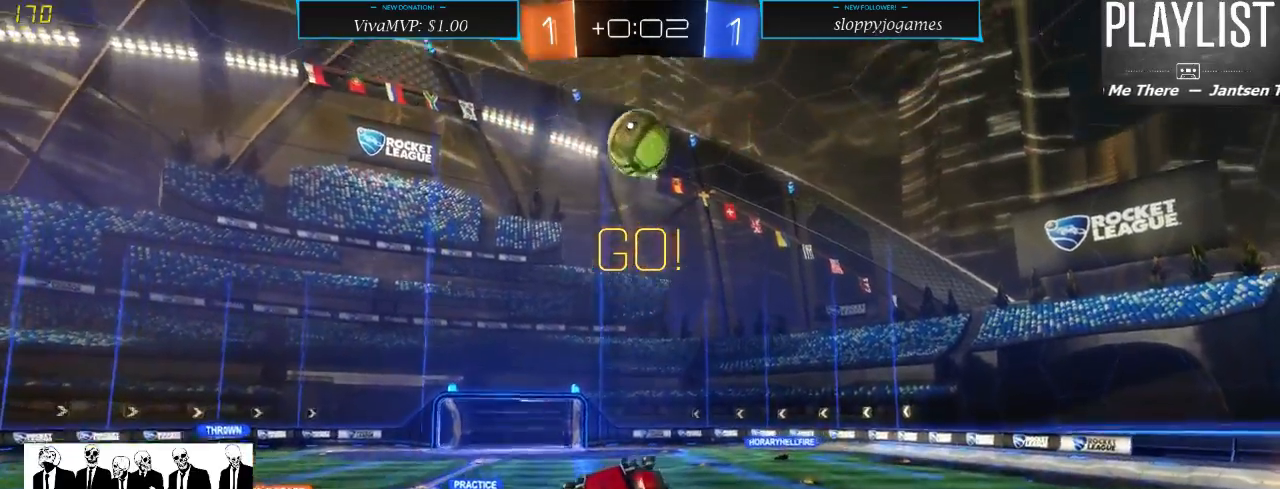
{"buttons": ["R1", "R2"], "left_stick": "center", "right_stick": "center", "events": [[100, "left_stick", "down-right"], [133, "R1", "up"], [383, "R1", "down"], [417, "left_stick", "center"]]}
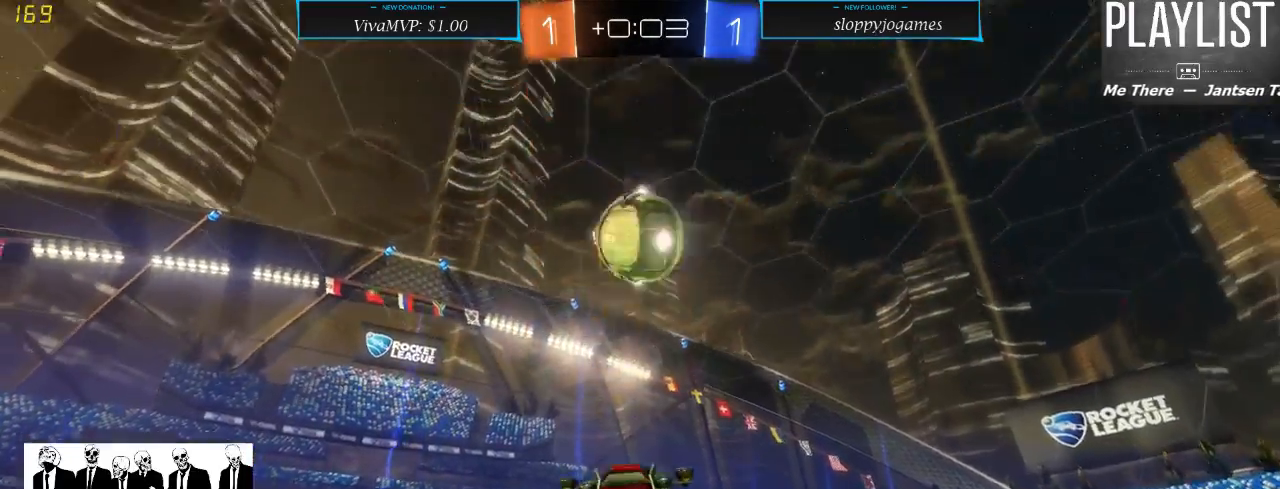
{"buttons": ["R2"], "left_stick": "down", "right_stick": "center", "events": [[167, "R1", "up"], [333, "left_stick", "down"]]}
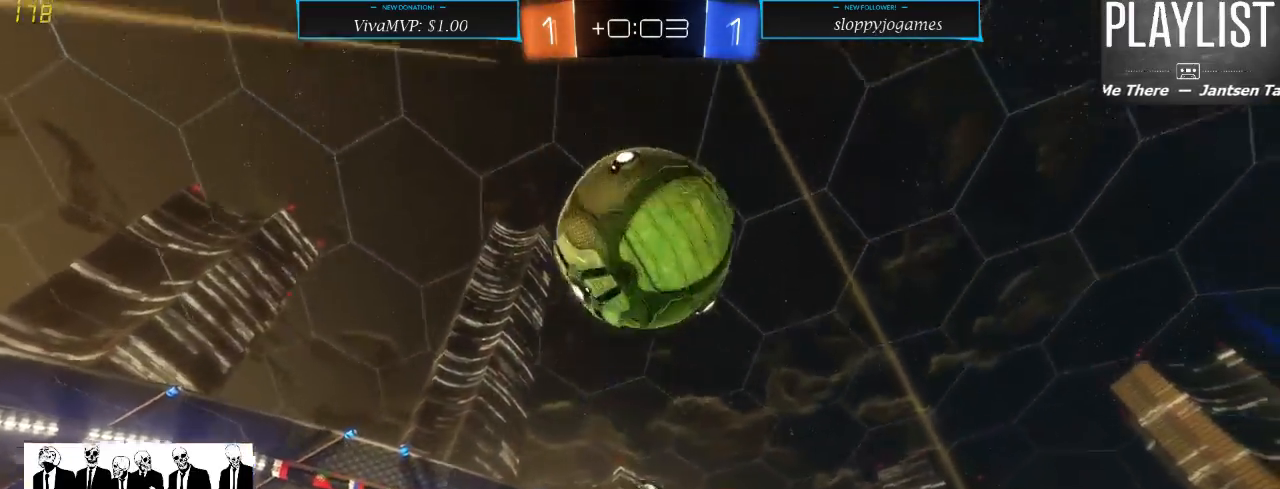
{"buttons": ["R2"], "left_stick": "center", "right_stick": "center", "events": [[450, "left_stick", "center"]]}